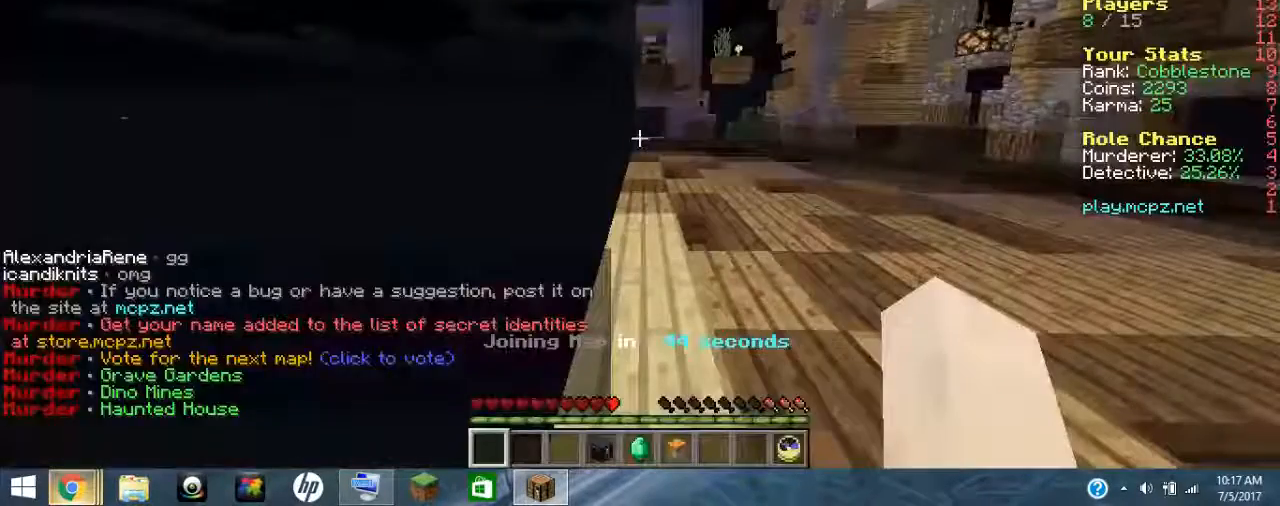
Gameplay with keyboard; each line is a JSON object with the keys held at the frame after it. "events" lists presses ("down") and releases ("up") of "0", "1", "2", "3", "4", "5", "6", "7", "8", "9", "a", "alt_l", "alt_r", "b", "backspace", "c", "caps_lock", "ctrl_l", "ctrl_r", "d", "down", "e", "escape", "f", "g", "h", "i", "j", "k", "l", "left", "m", "n", "o", "p", "q", "r", "return", "right", "s", "shift_l", "shift_r", "space", "t", "tab", "u", "up", "v", "w", "x", "y" and "z" between this image and that frame as [ms after this image, input, new state], when the widget could be followed in between. No other keys are recorded. Mouse input is not recorded.
{"keys": [], "events": []}
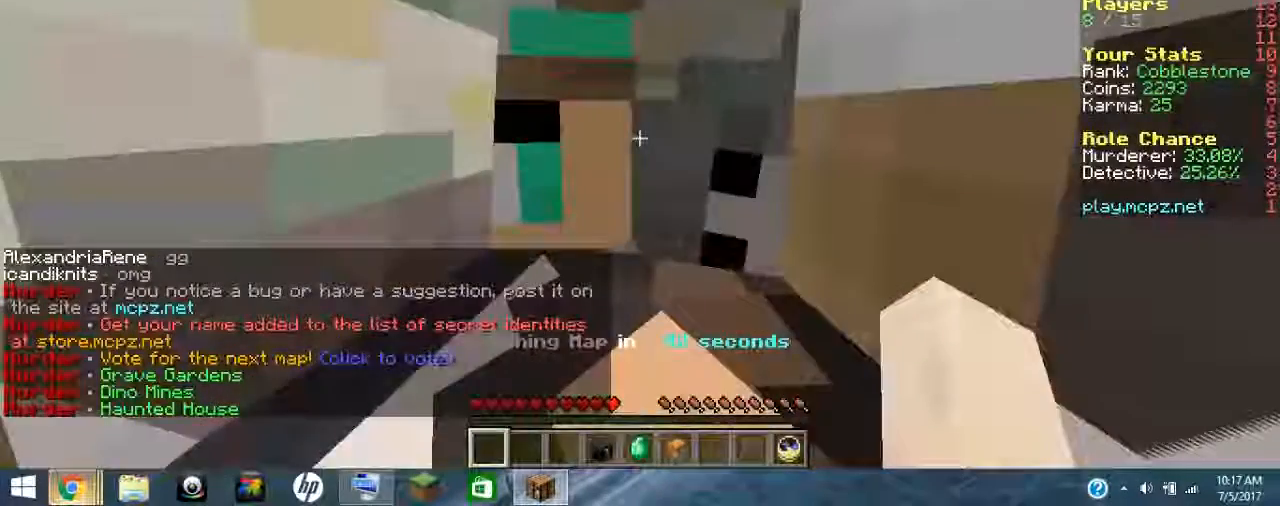
{"keys": [], "events": []}
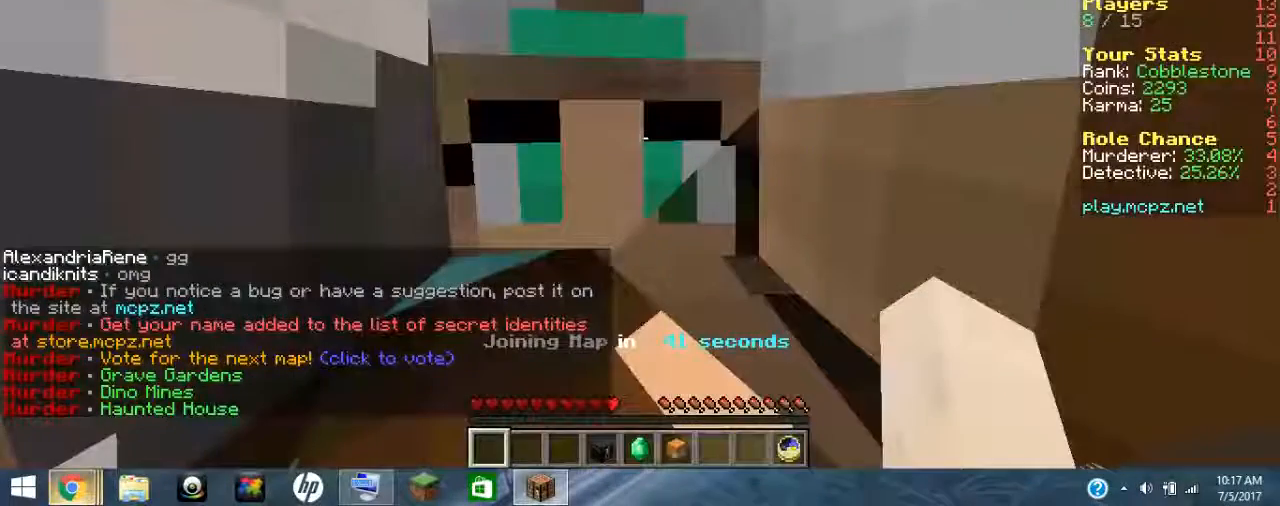
{"keys": [], "events": []}
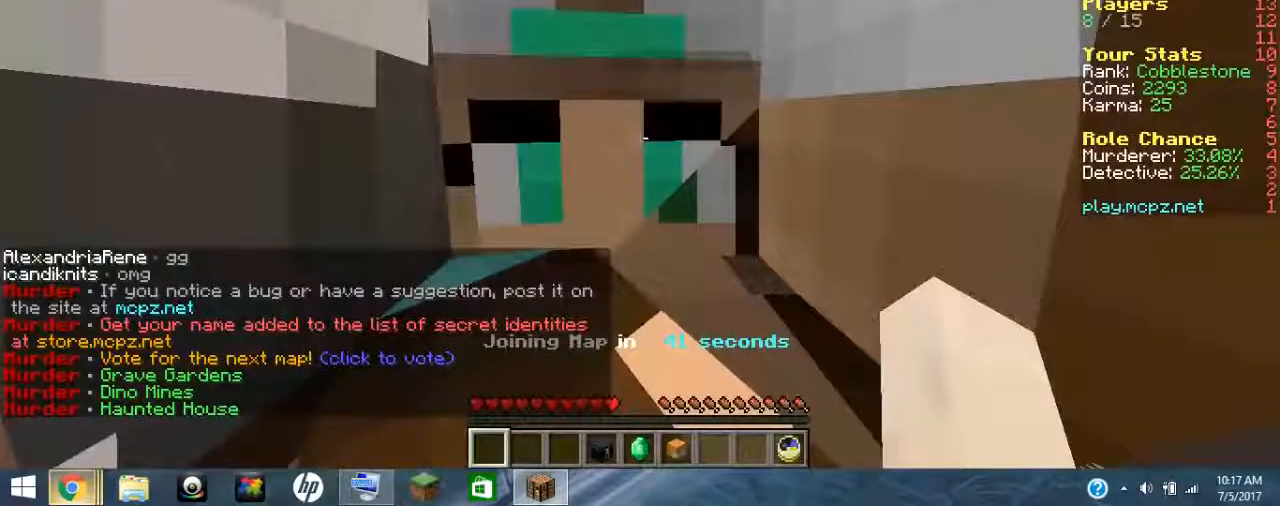
{"keys": [], "events": []}
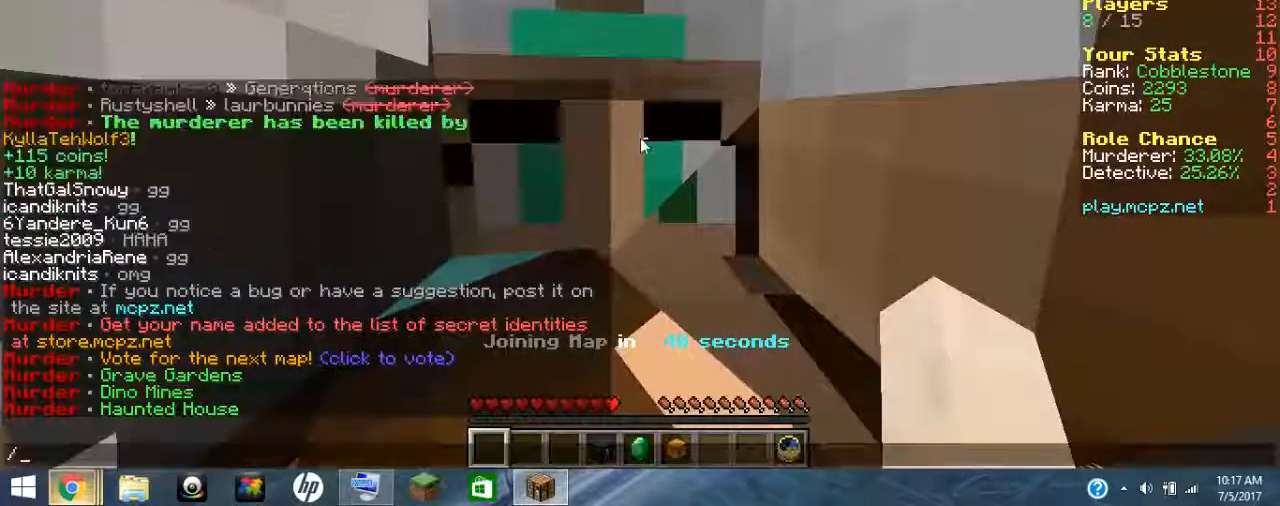
{"keys": [], "events": []}
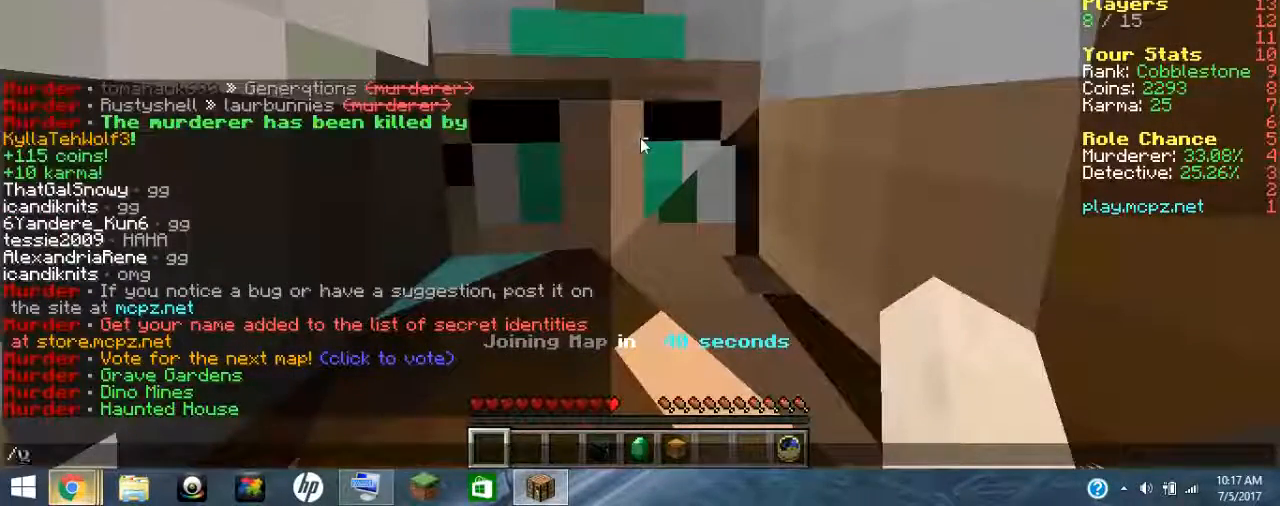
{"keys": ["ctrl_l", "ctrl_r"], "events": [[434, "ctrl_l", "down"], [434, "ctrl_r", "down"]]}
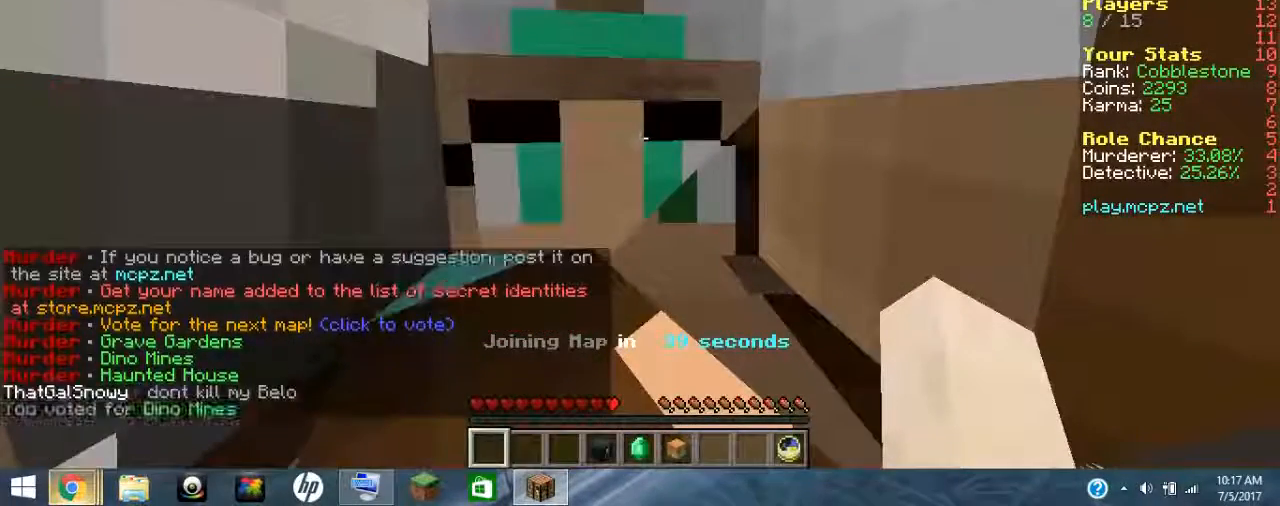
{"keys": ["ctrl_l", "ctrl_r"], "events": []}
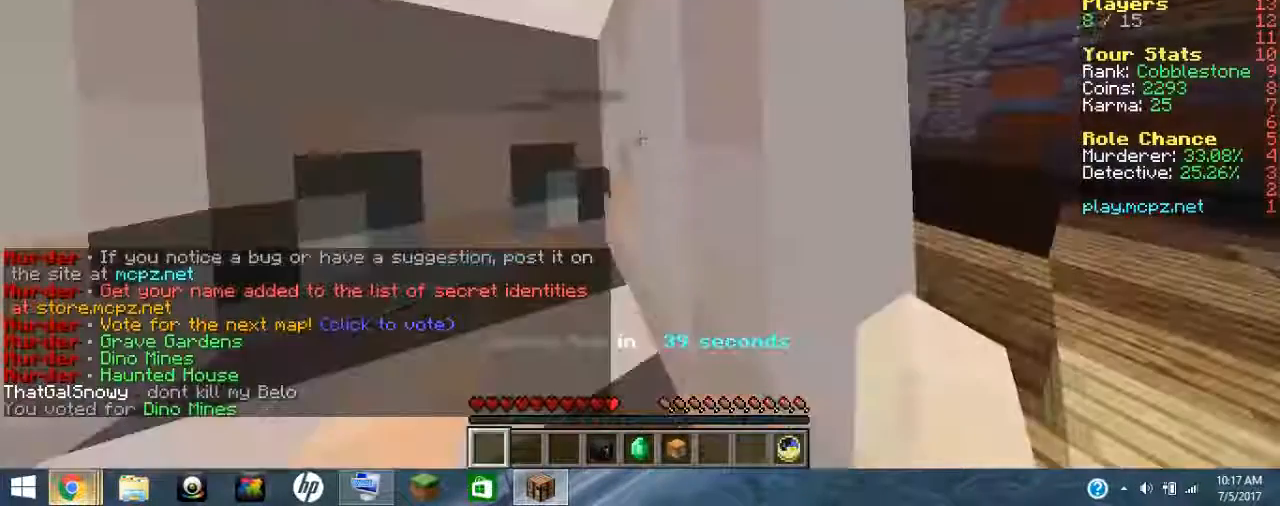
{"keys": ["ctrl_l", "ctrl_r"], "events": []}
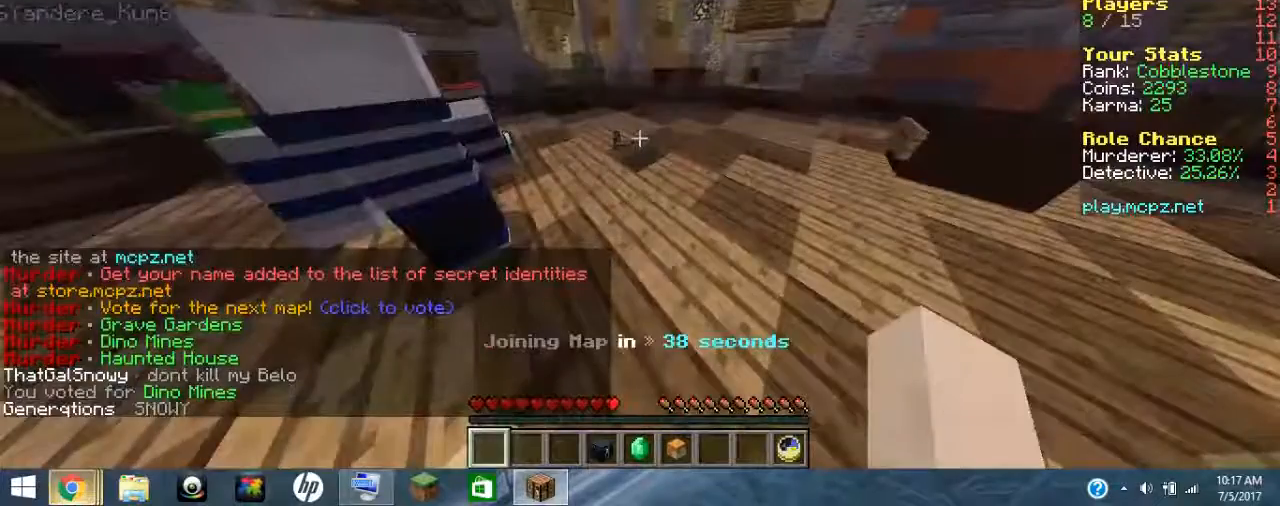
{"keys": [], "events": [[400, "ctrl_l", "up"], [400, "ctrl_r", "up"]]}
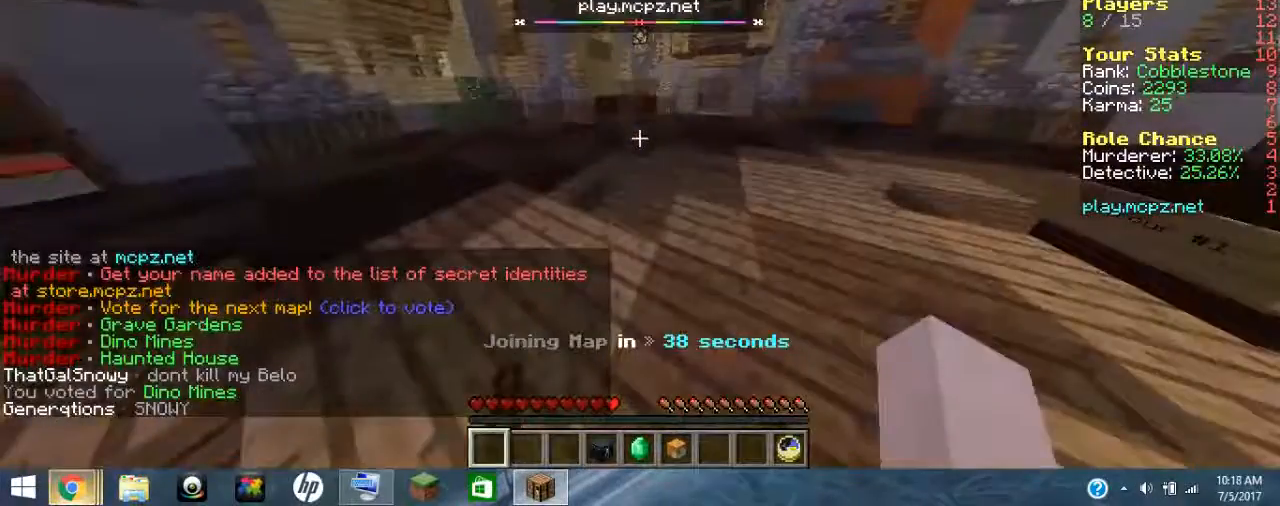
{"keys": ["ctrl_l", "ctrl_r"], "events": [[300, "ctrl_l", "down"], [300, "ctrl_r", "down"]]}
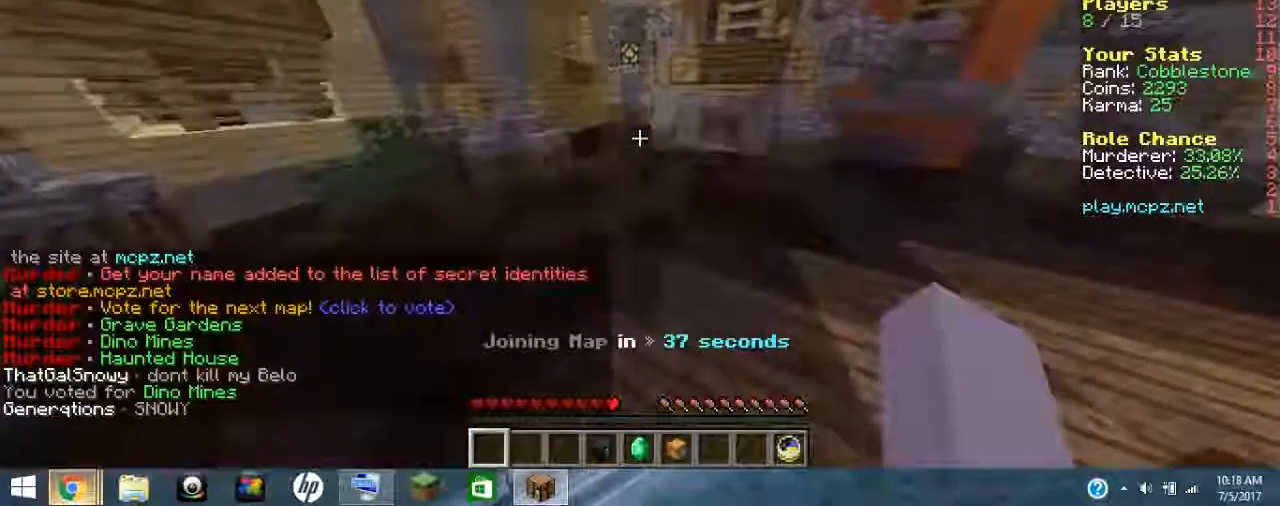
{"keys": ["ctrl_l", "ctrl_r"], "events": []}
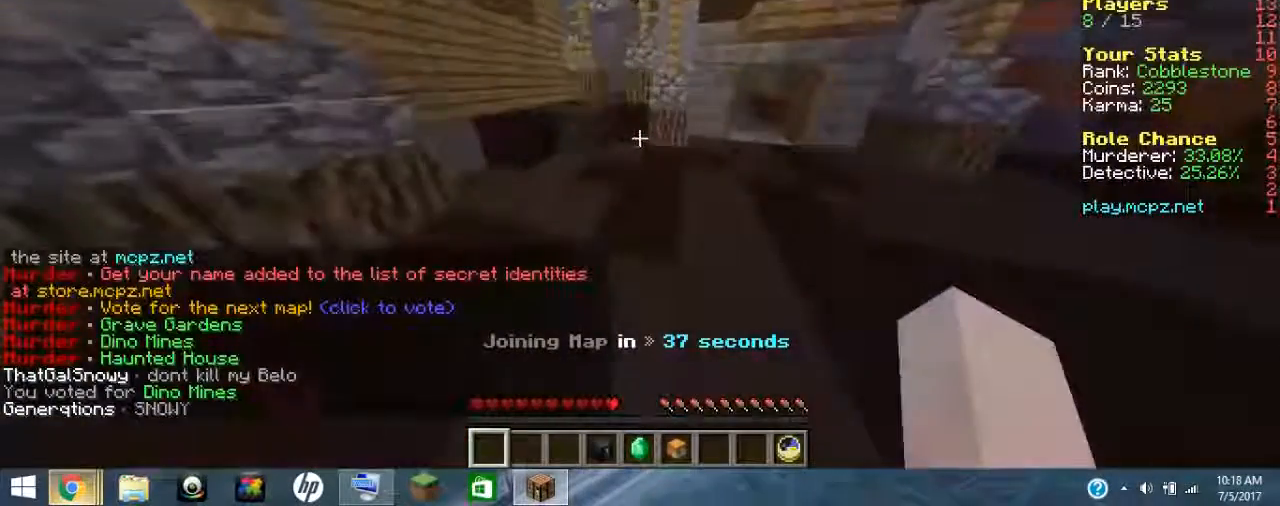
{"keys": [], "events": [[500, "ctrl_l", "up"], [500, "ctrl_r", "up"]]}
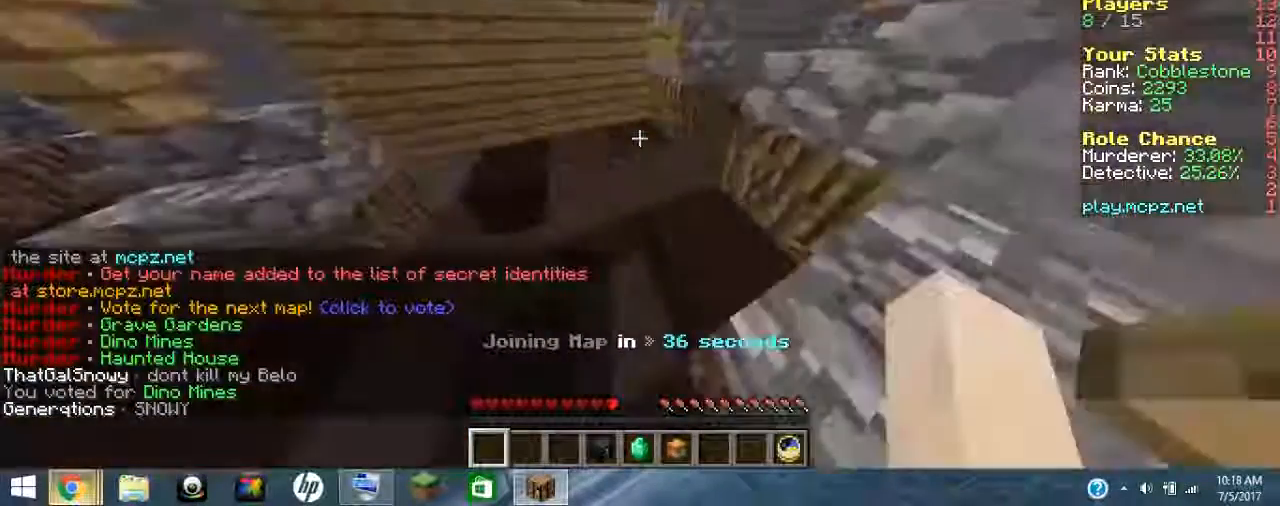
{"keys": [], "events": []}
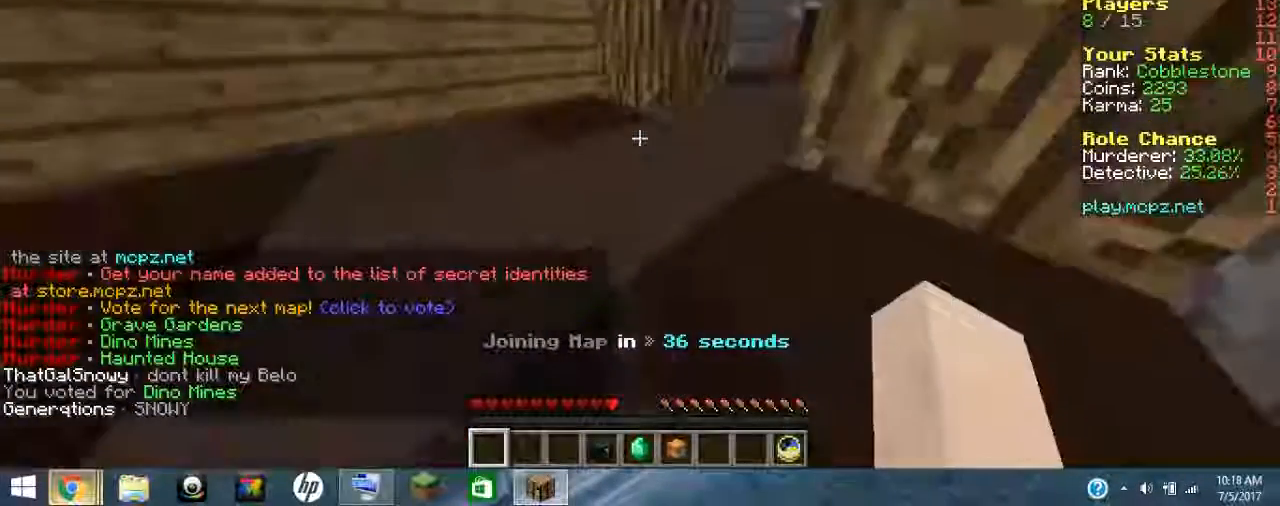
{"keys": [], "events": []}
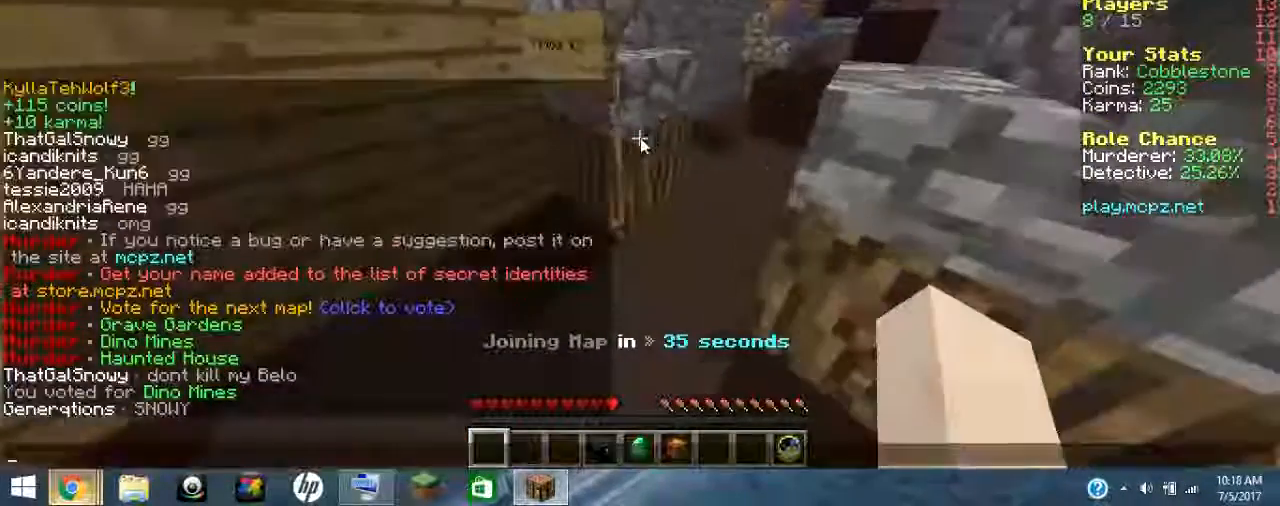
{"keys": [], "events": []}
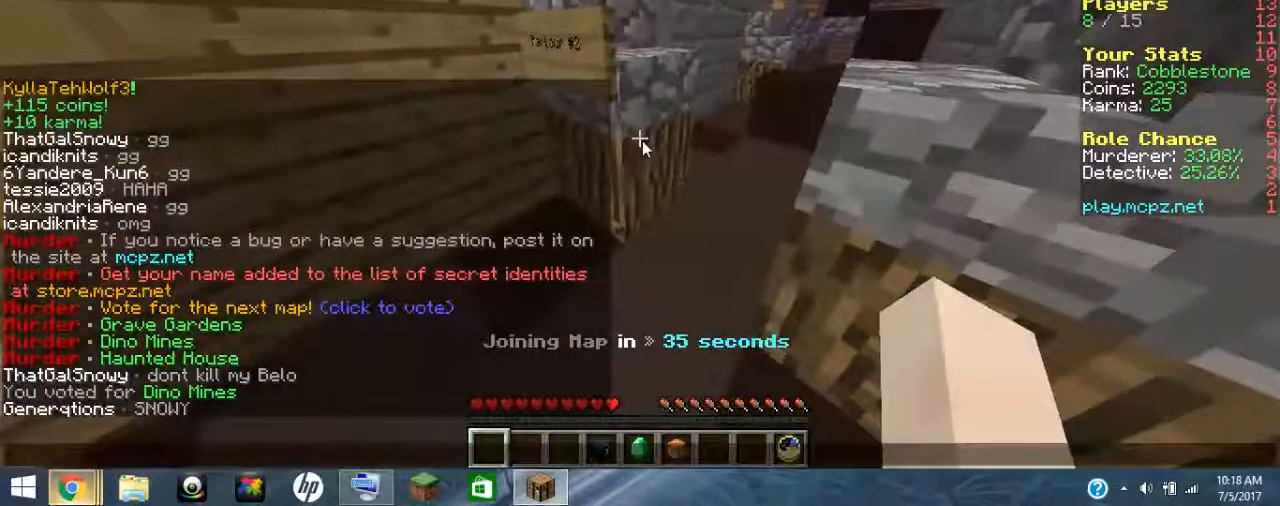
{"keys": [], "events": []}
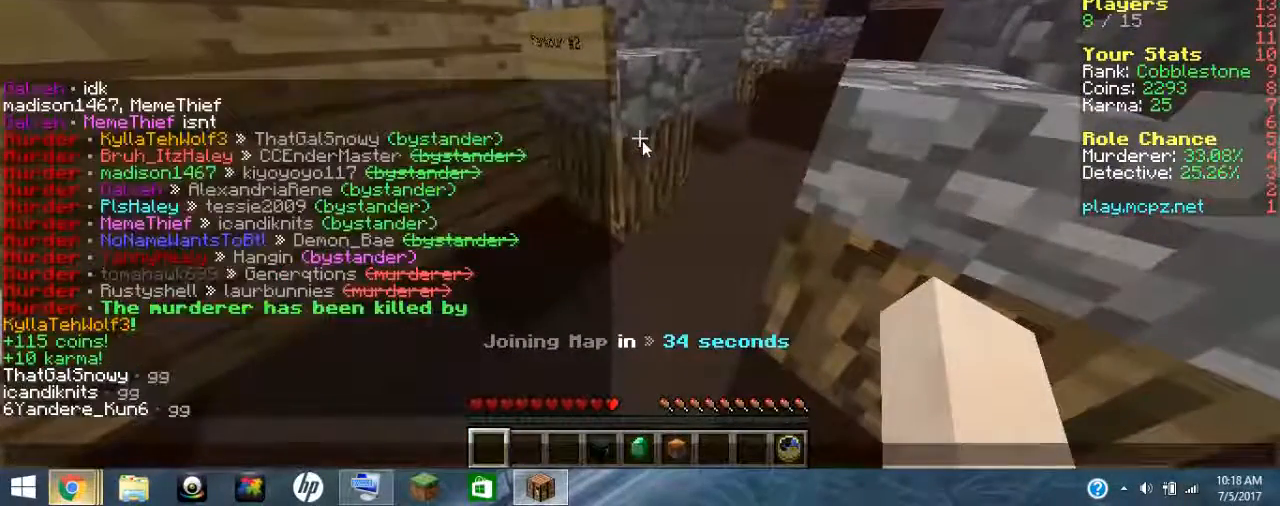
{"keys": [], "events": []}
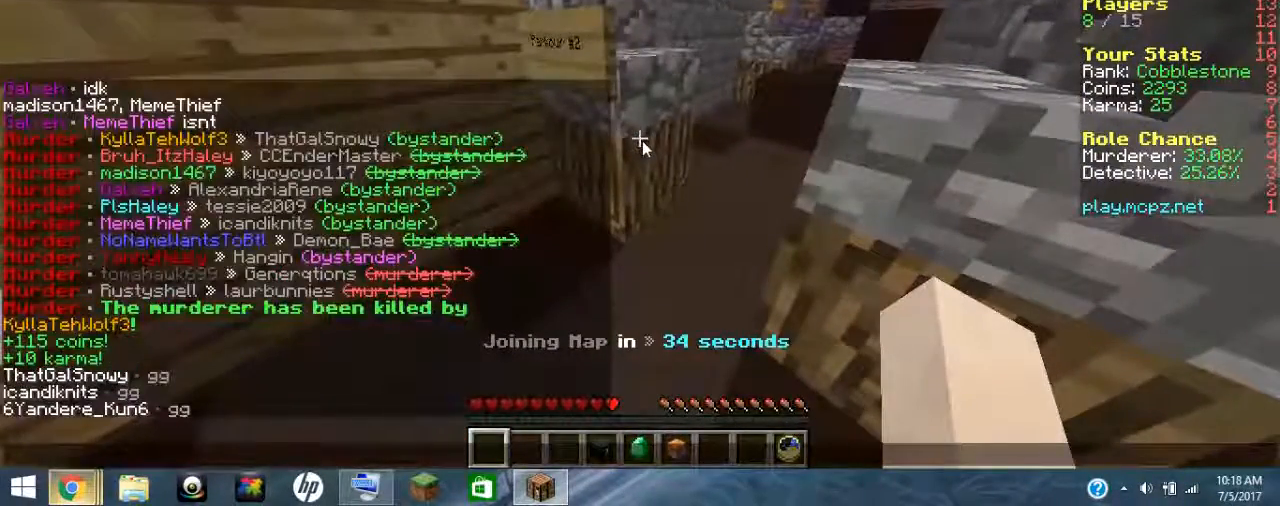
{"keys": [], "events": []}